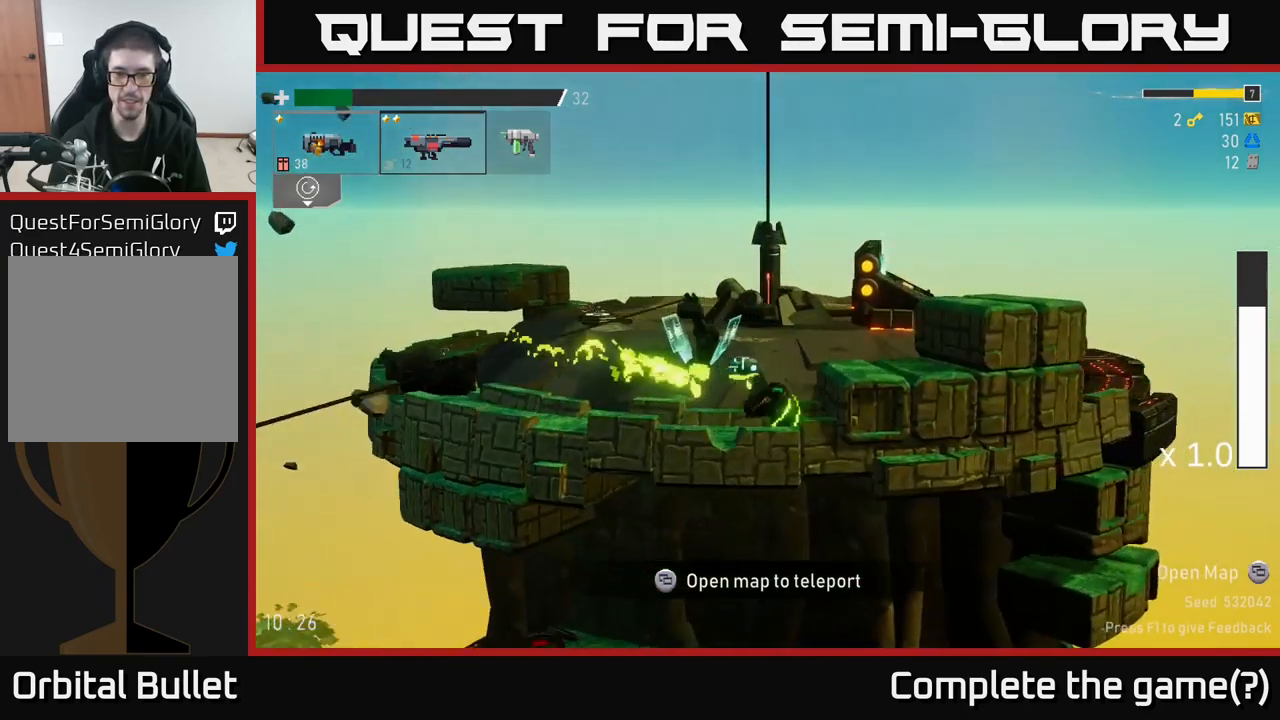
Gameplay with a controller (Xbox layout); each line is a JSON object with the inputs held at the frame after it. "events" lists button and stick changes between this image and that frame as [ms after this image, input, new state], when the widget could be followed in between.
{"buttons": [], "left_stick": "center", "right_stick": "center", "events": []}
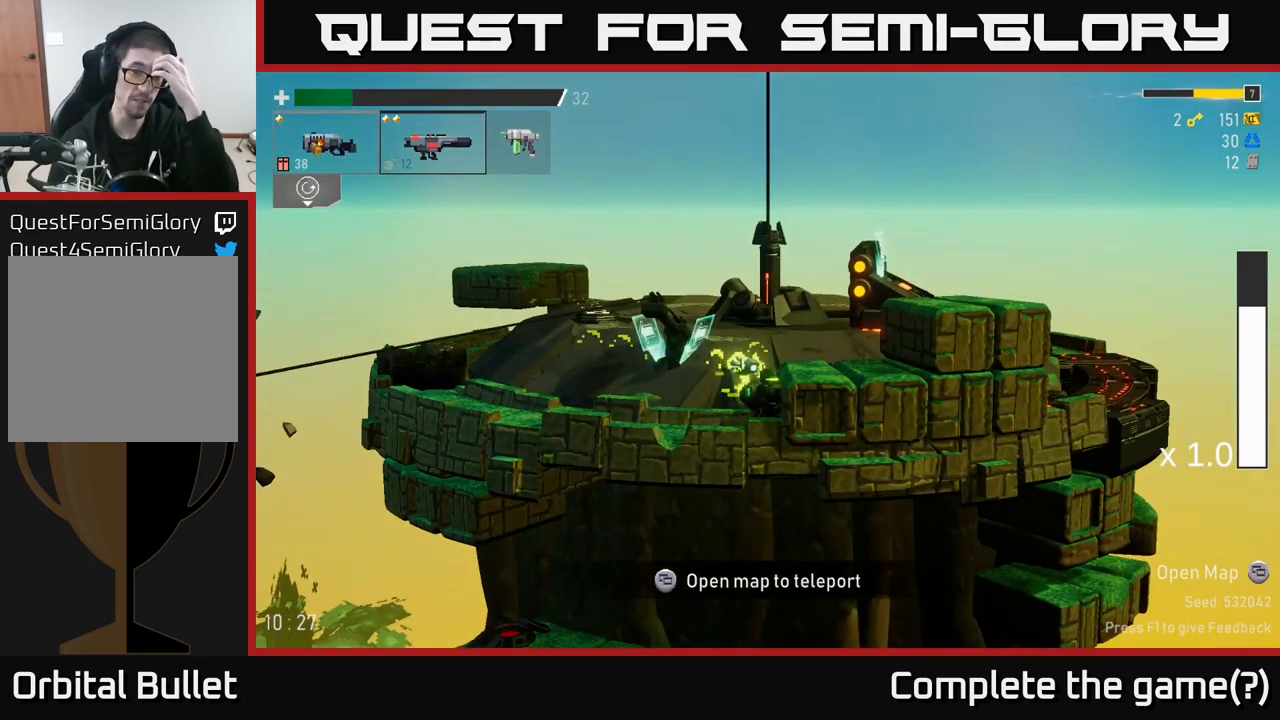
{"buttons": [], "left_stick": "center", "right_stick": "center", "events": []}
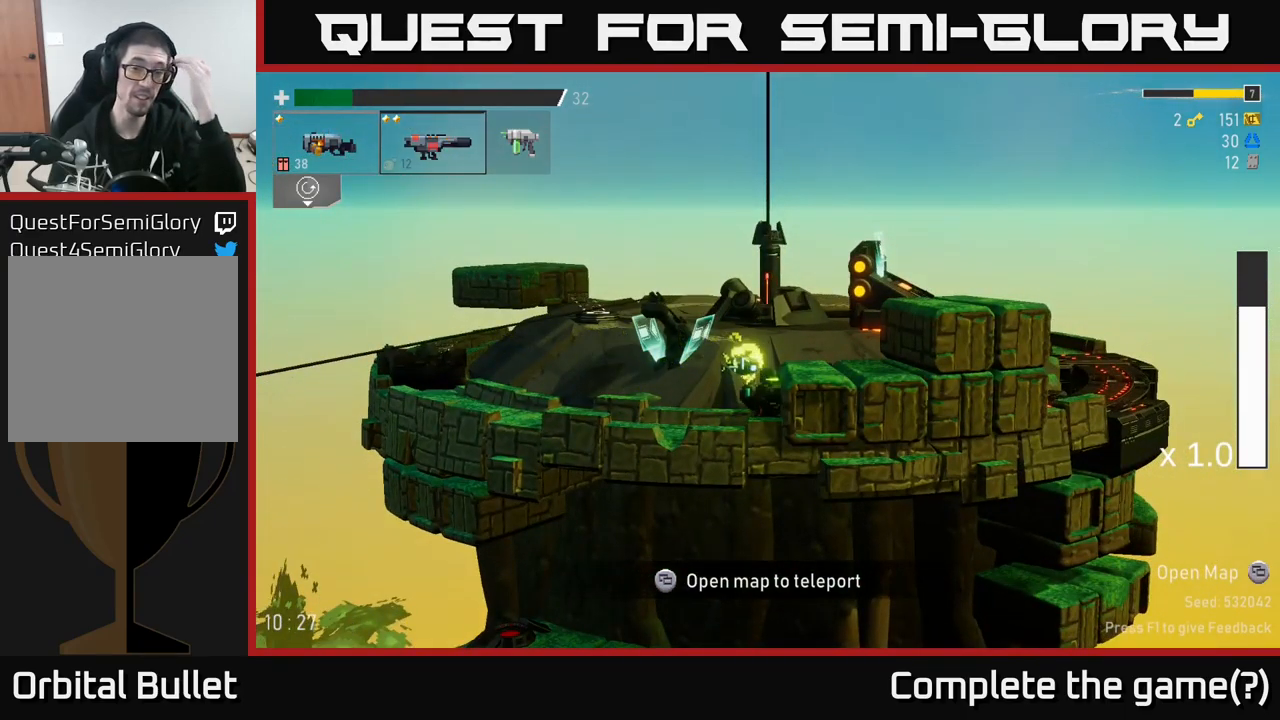
{"buttons": [], "left_stick": "center", "right_stick": "center", "events": []}
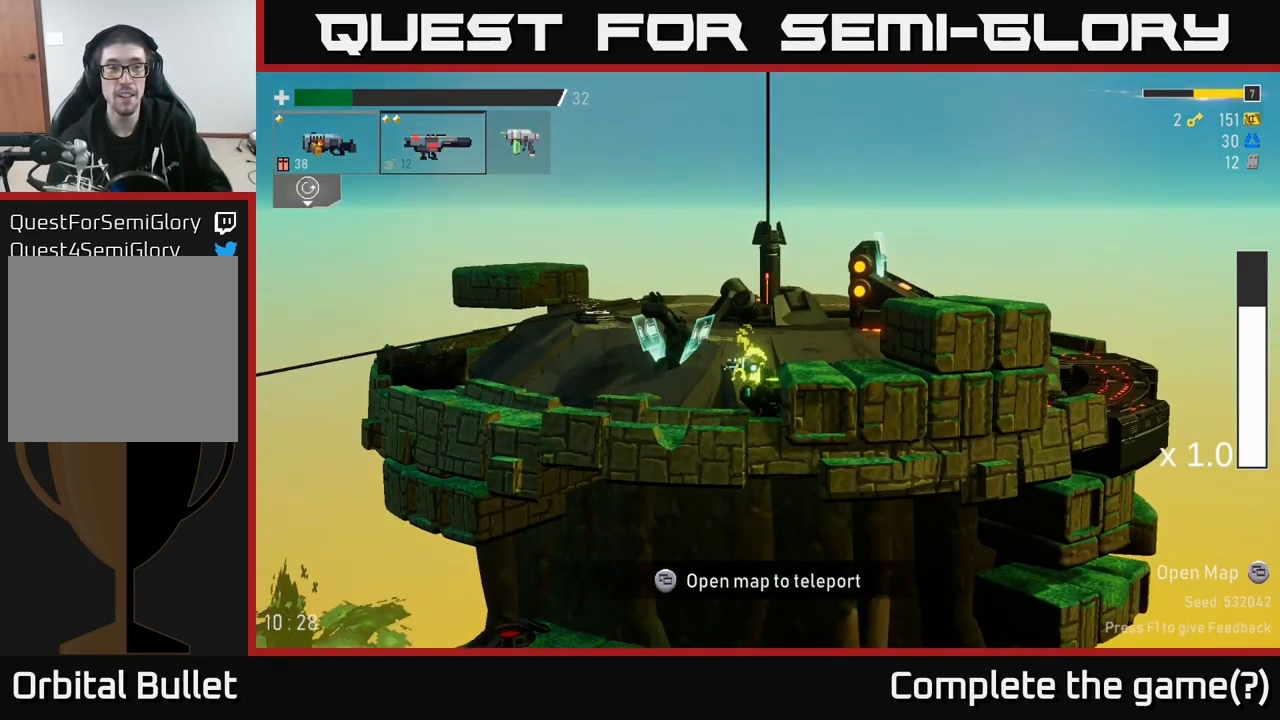
{"buttons": [], "left_stick": "left", "right_stick": "center", "events": [[267, "left_stick", "left"]]}
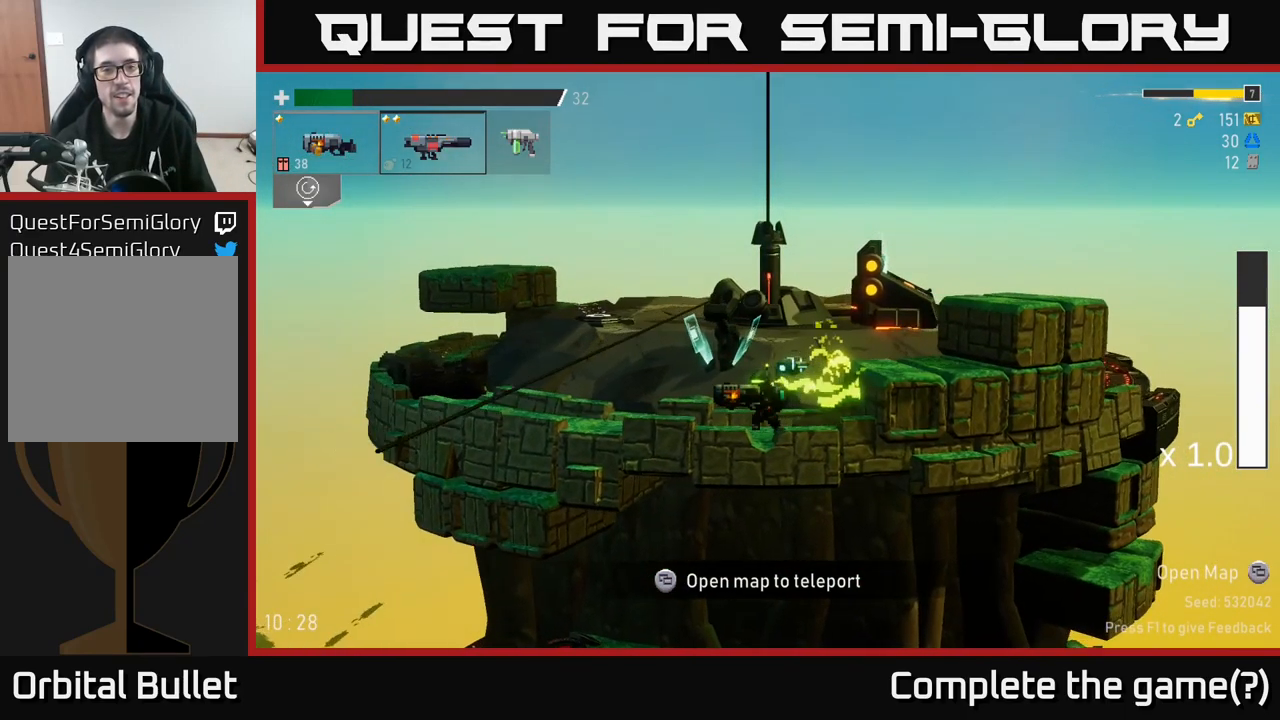
{"buttons": [], "left_stick": "center", "right_stick": "center", "events": [[67, "Y", "down"], [150, "Y", "up"], [267, "Y", "down"], [334, "Y", "up"], [334, "left_stick", "center"]]}
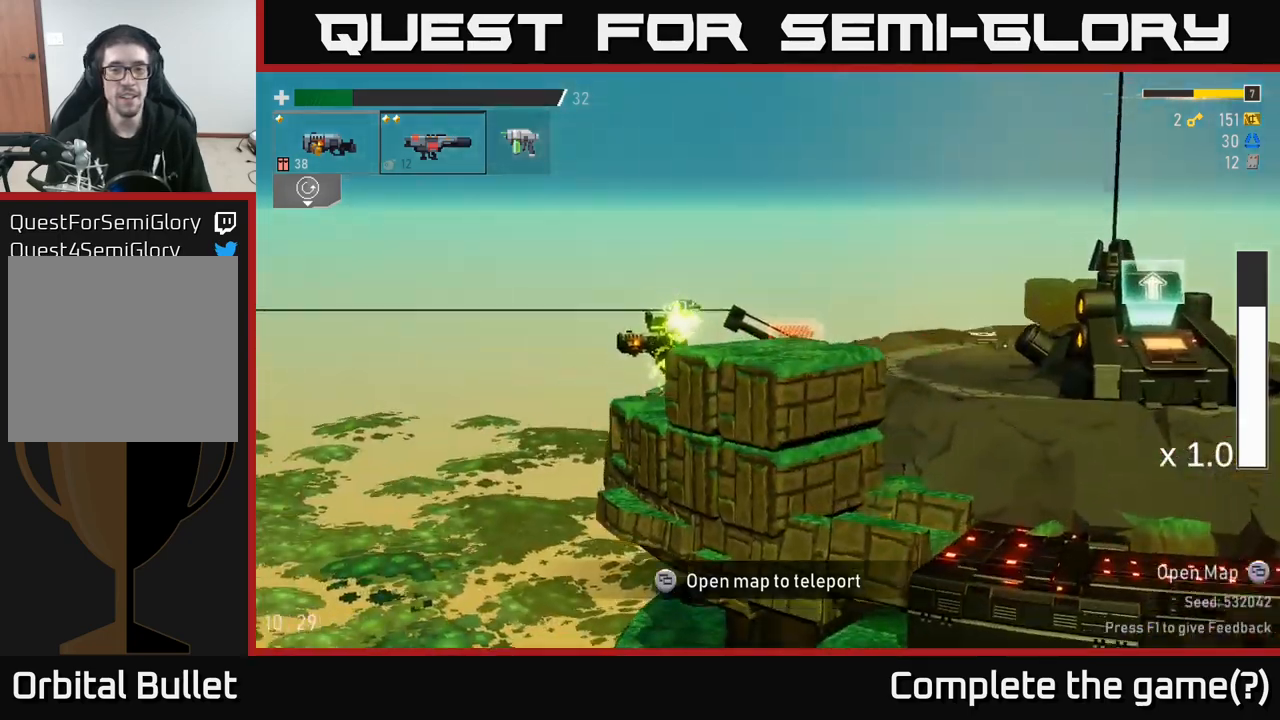
{"buttons": [], "left_stick": "center", "right_stick": "center", "events": []}
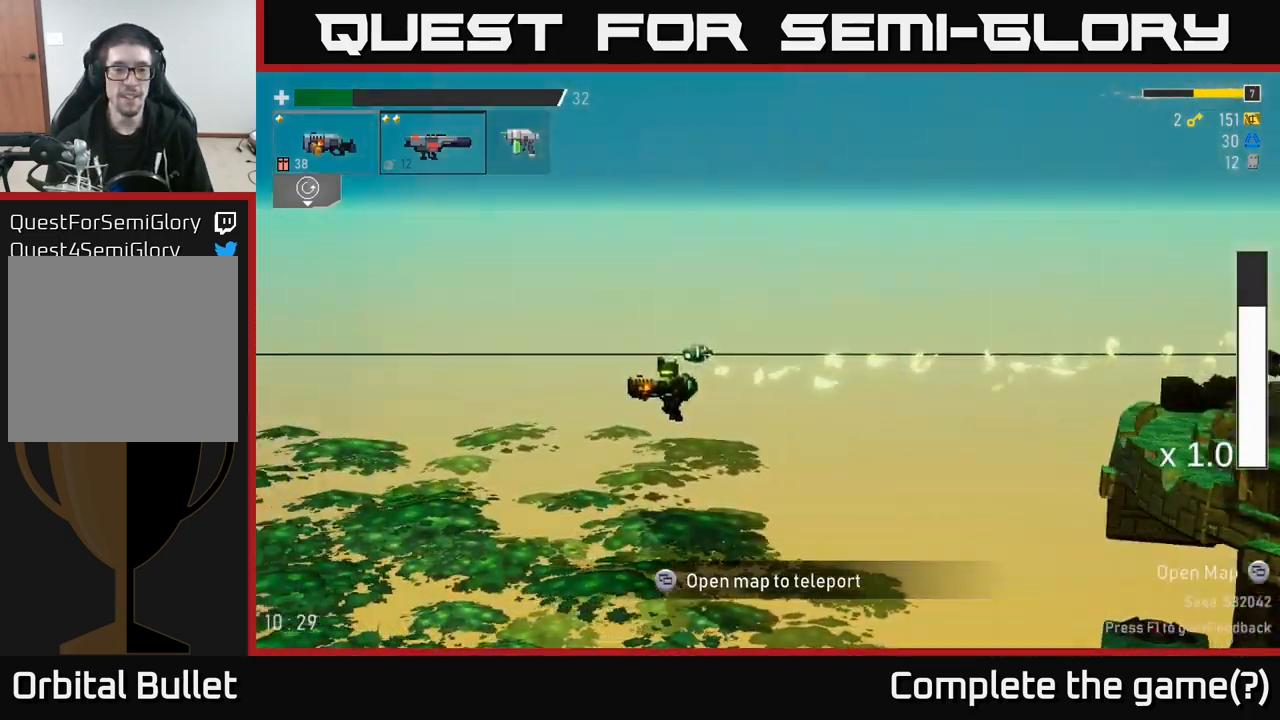
{"buttons": [], "left_stick": "center", "right_stick": "center", "events": [[50, "left_stick", "left"], [283, "left_stick", "center"]]}
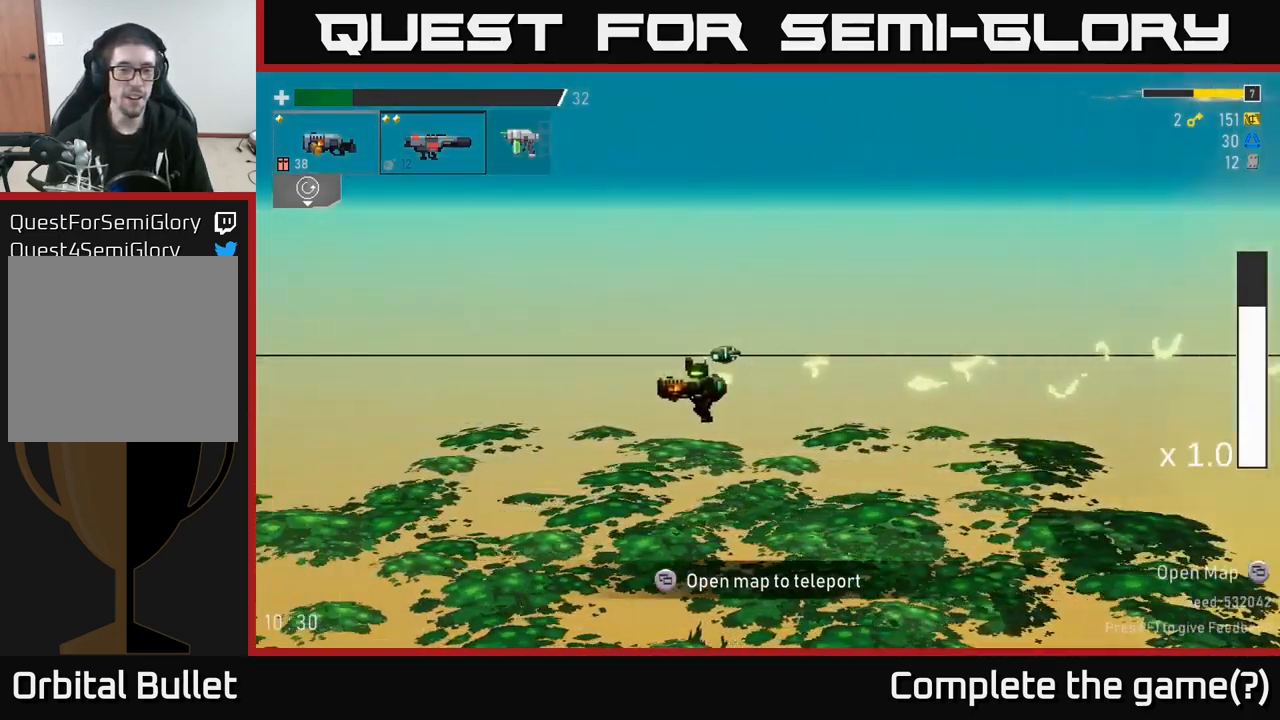
{"buttons": [], "left_stick": "center", "right_stick": "center", "events": []}
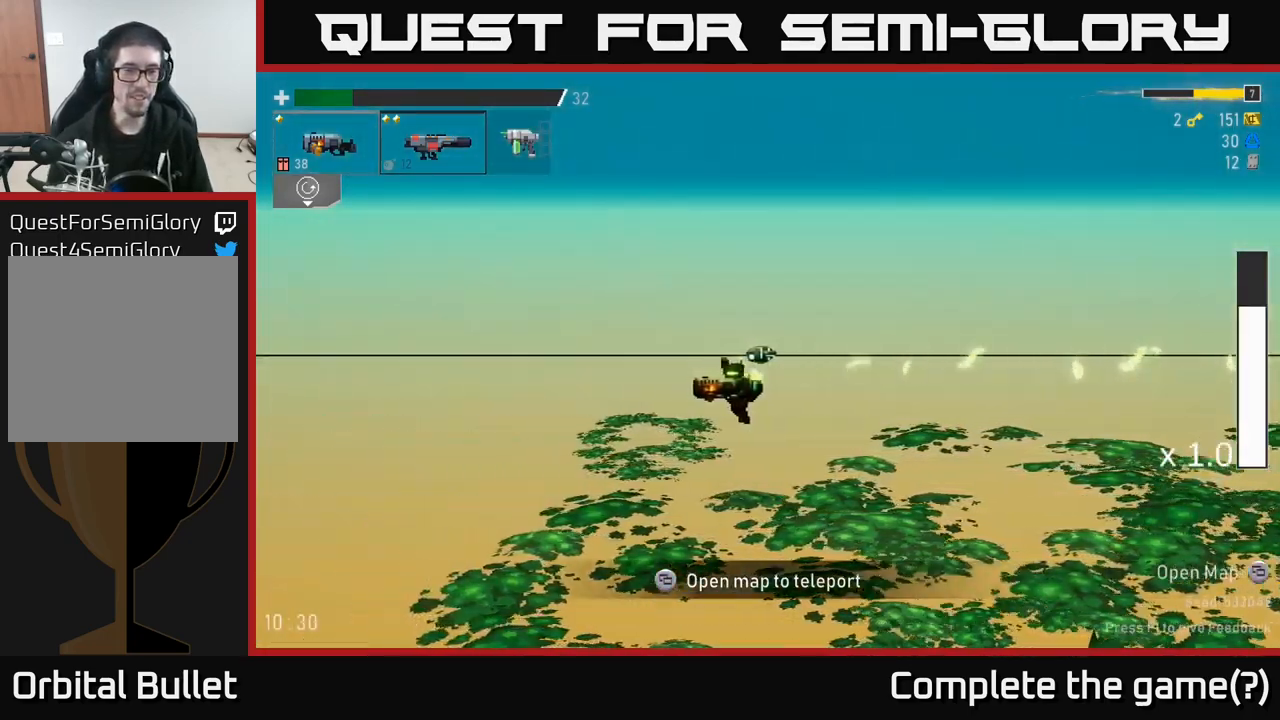
{"buttons": [], "left_stick": "center", "right_stick": "center", "events": []}
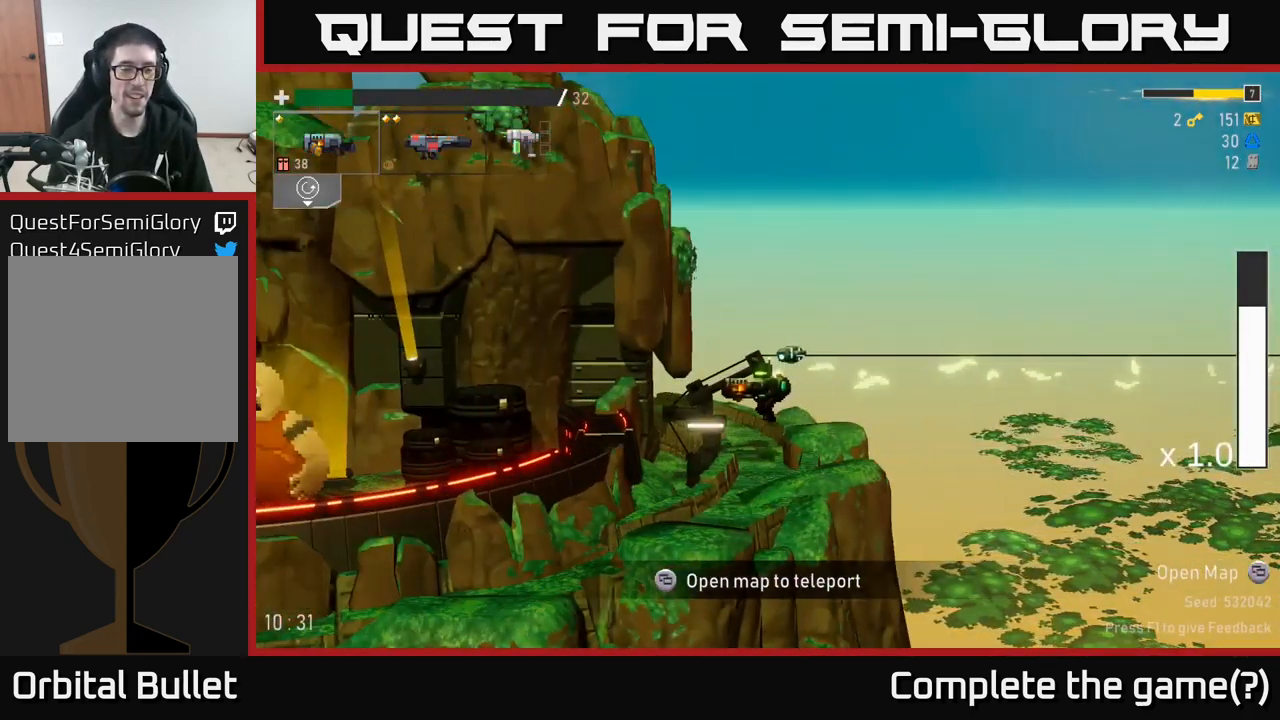
{"buttons": [], "left_stick": "left", "right_stick": "center", "events": [[483, "left_stick", "left"]]}
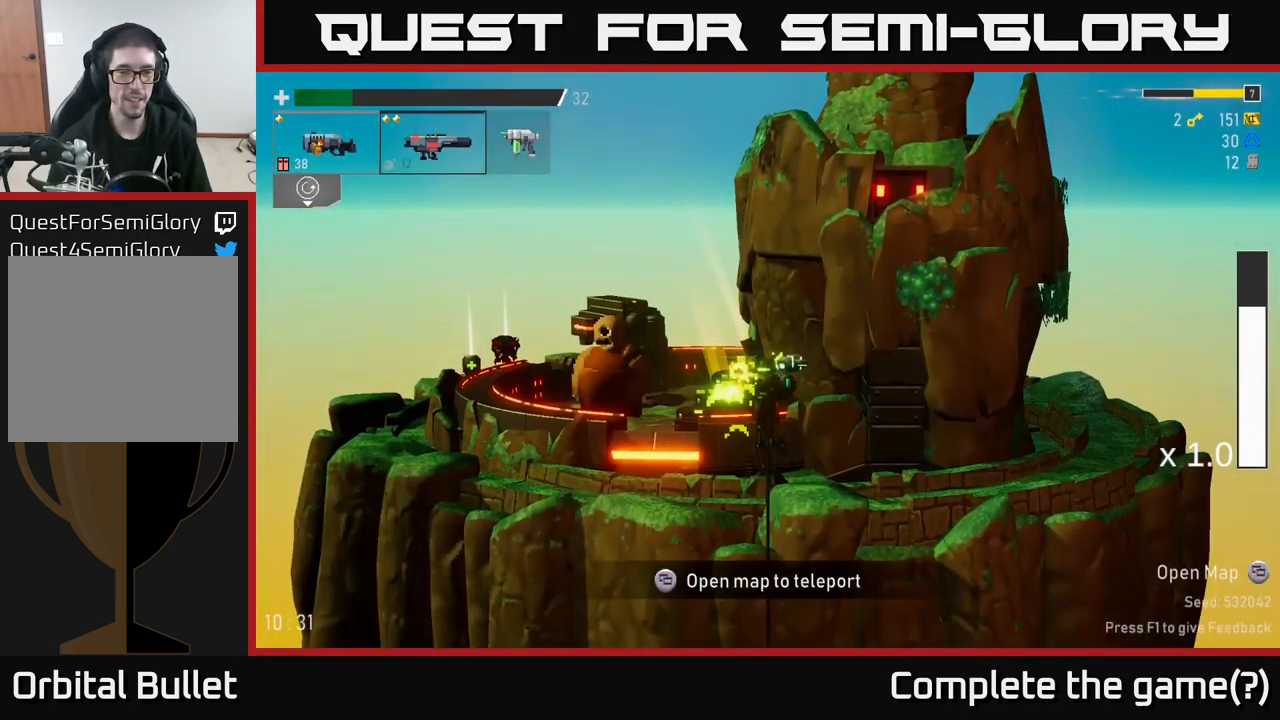
{"buttons": [], "left_stick": "left", "right_stick": "center", "events": []}
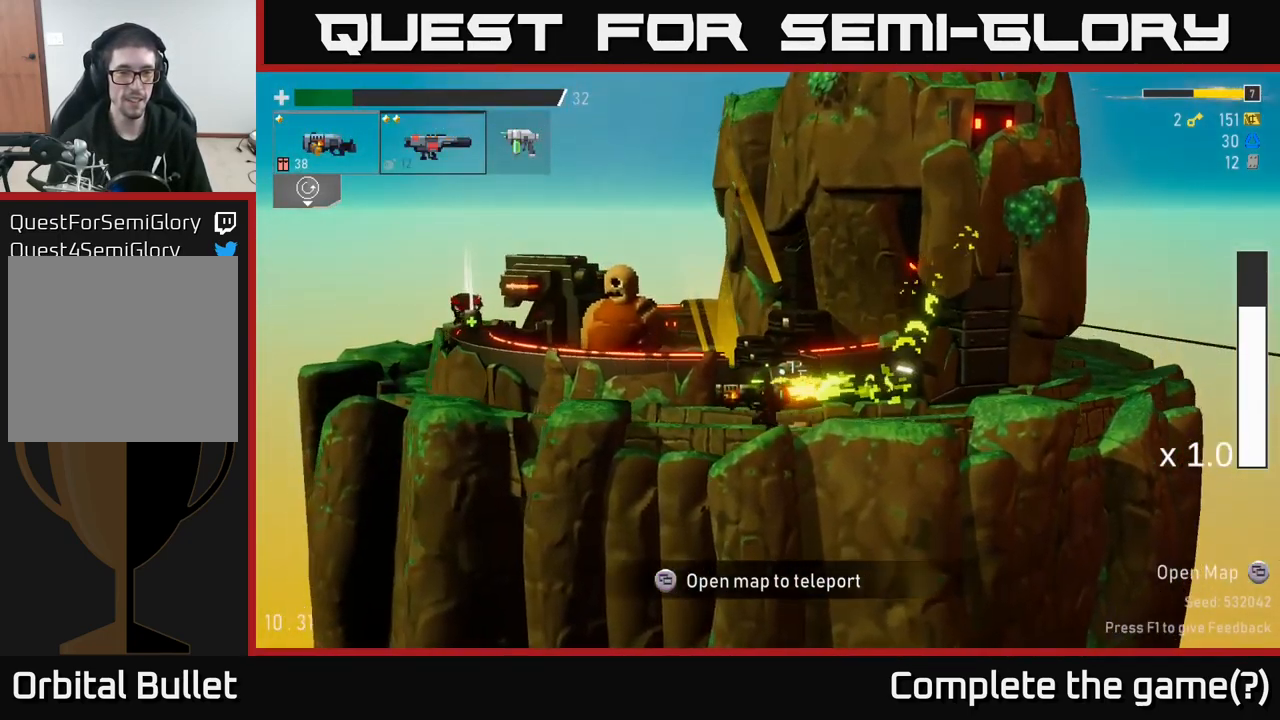
{"buttons": [], "left_stick": "left", "right_stick": "center", "events": []}
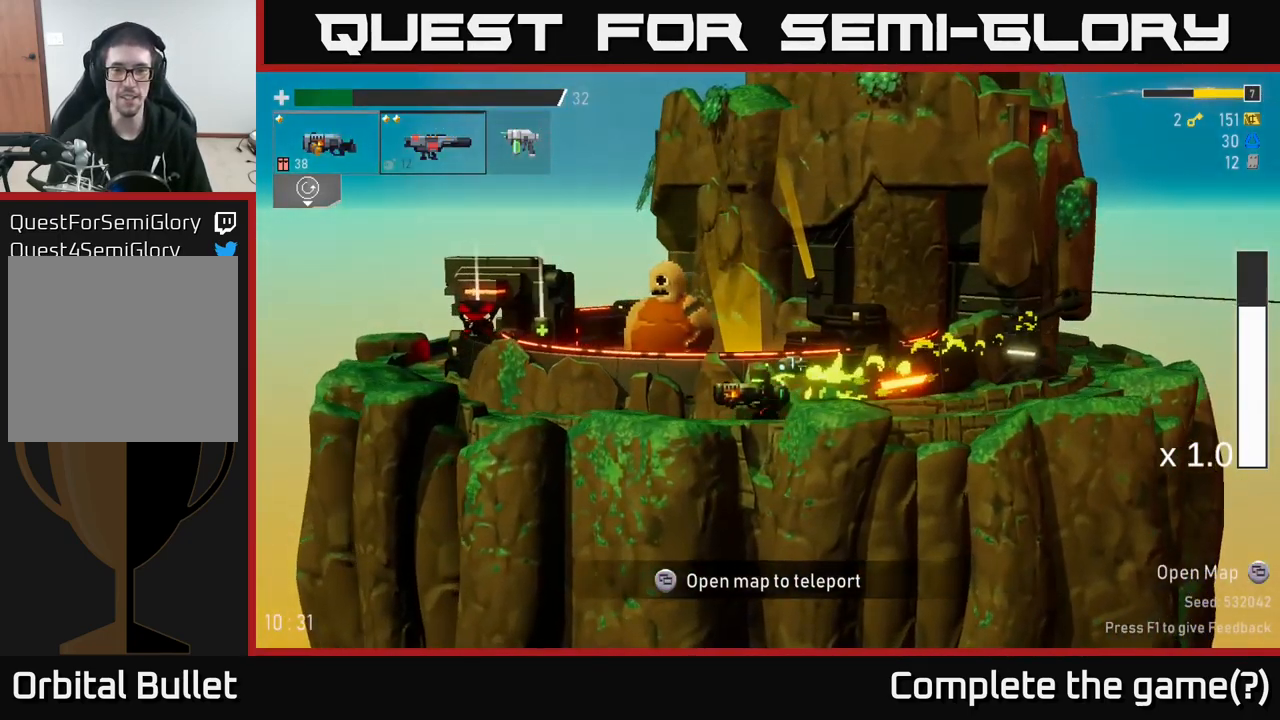
{"buttons": [], "left_stick": "left", "right_stick": "center", "events": []}
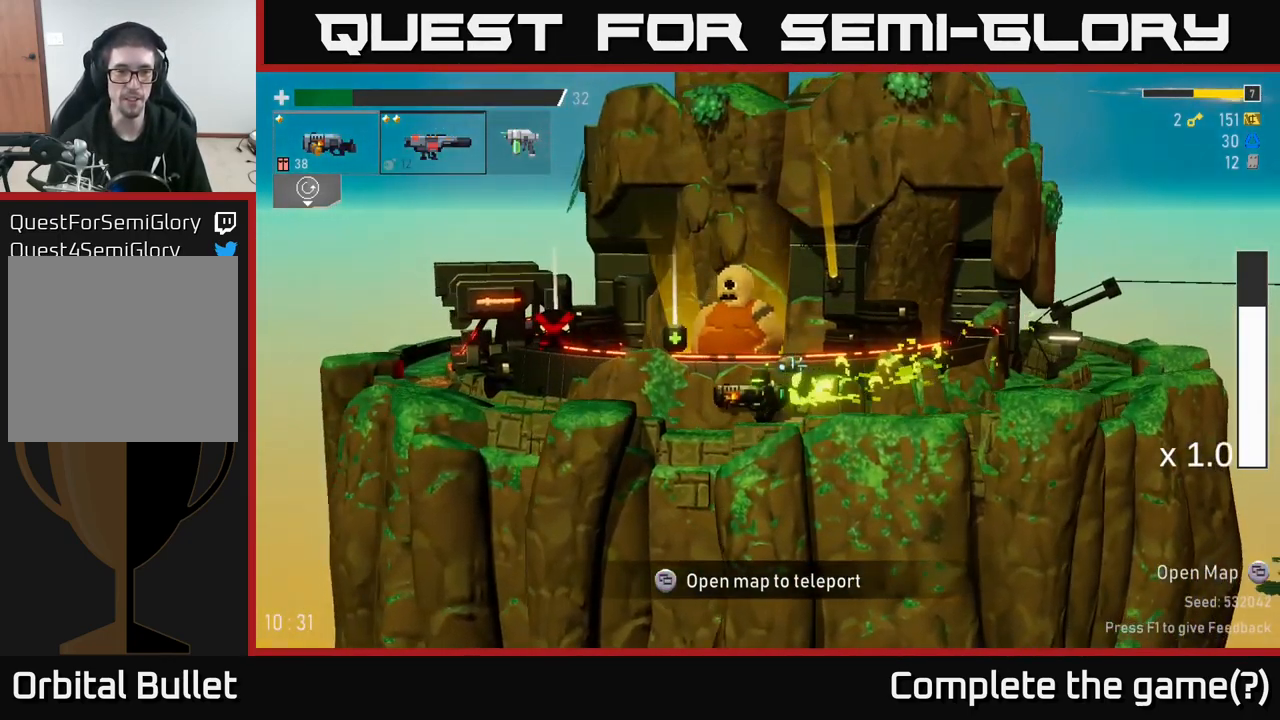
{"buttons": [], "left_stick": "left", "right_stick": "center", "events": []}
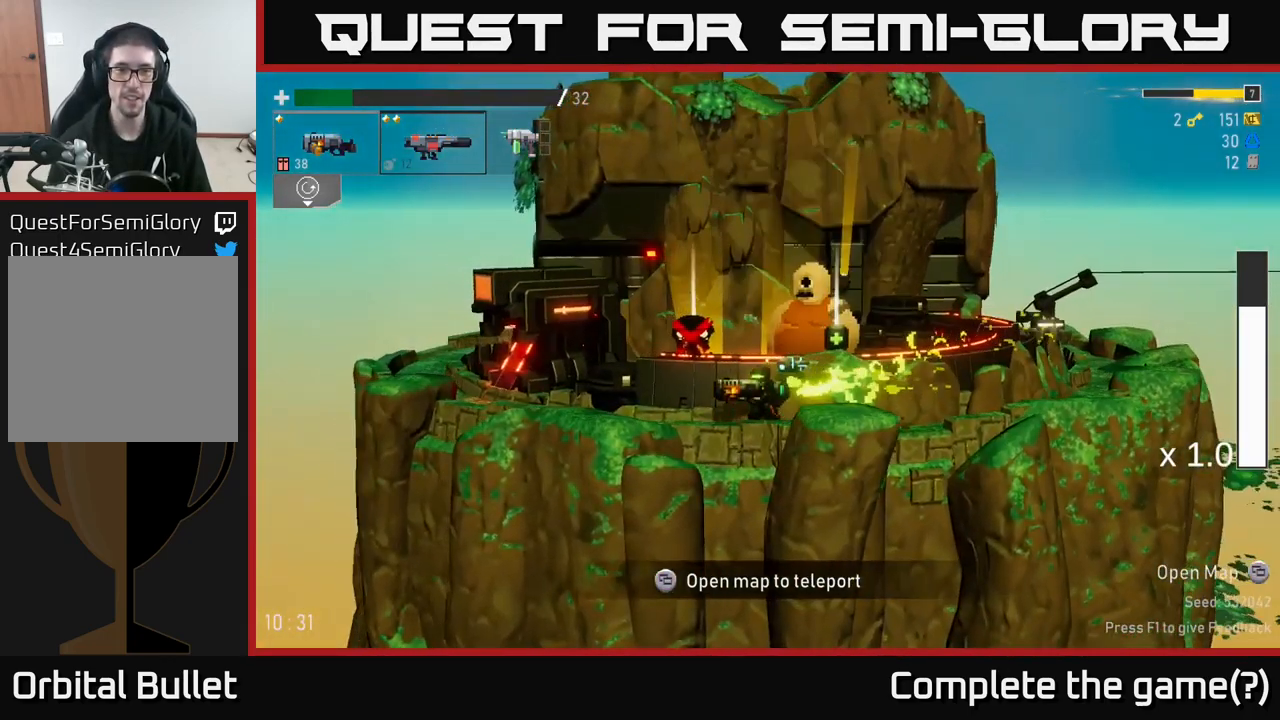
{"buttons": [], "left_stick": "right", "right_stick": "center", "events": [[217, "left_stick", "center"], [483, "left_stick", "right"]]}
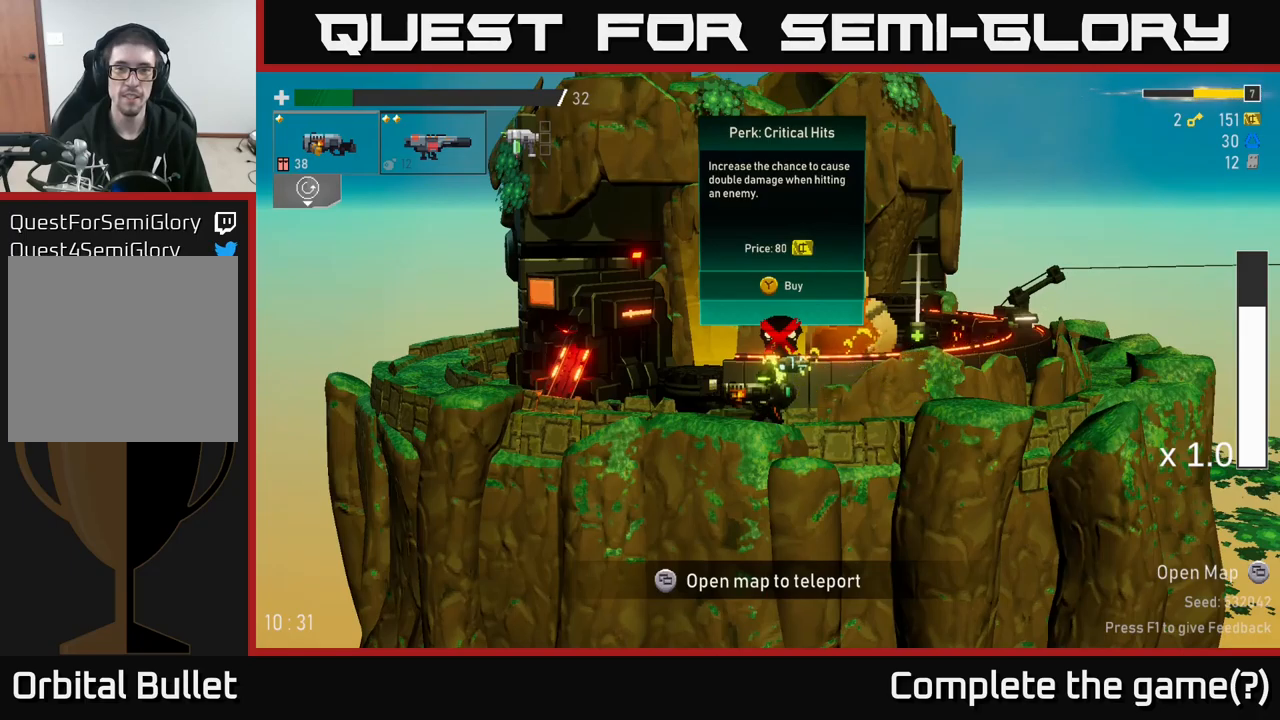
{"buttons": [], "left_stick": "center", "right_stick": "center", "events": [[33, "left_stick", "center"]]}
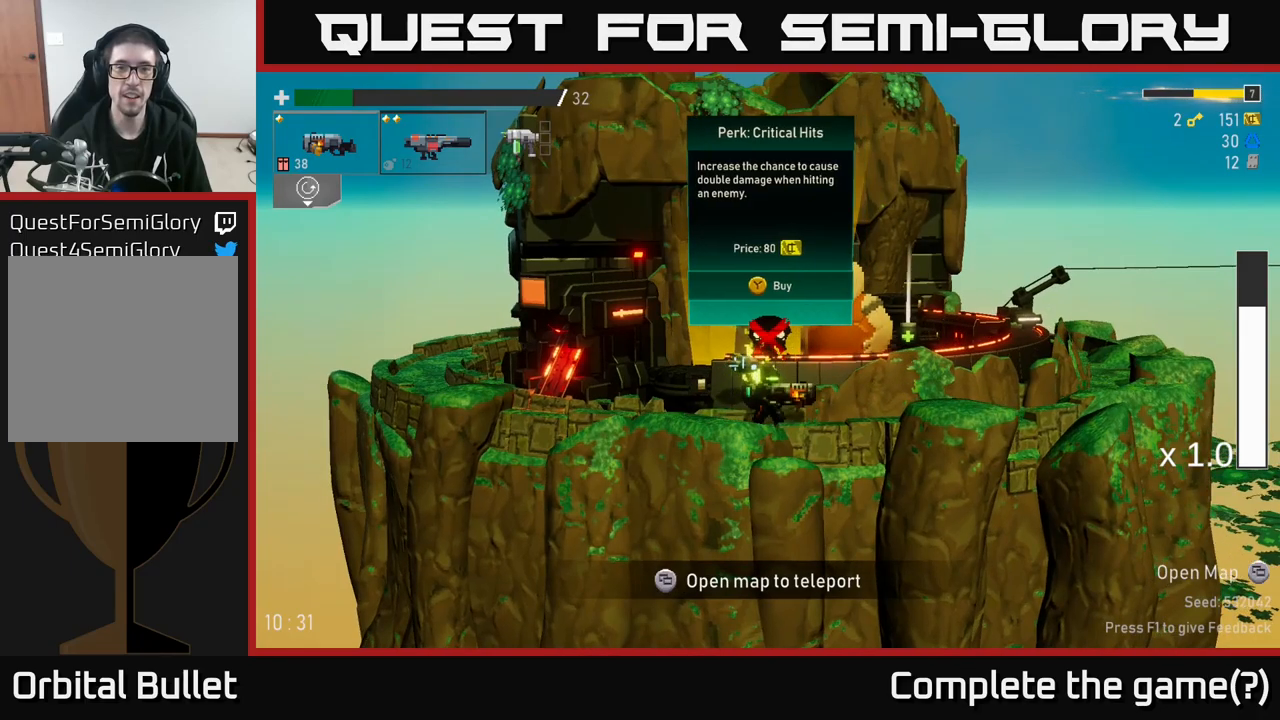
{"buttons": [], "left_stick": "center", "right_stick": "center", "events": []}
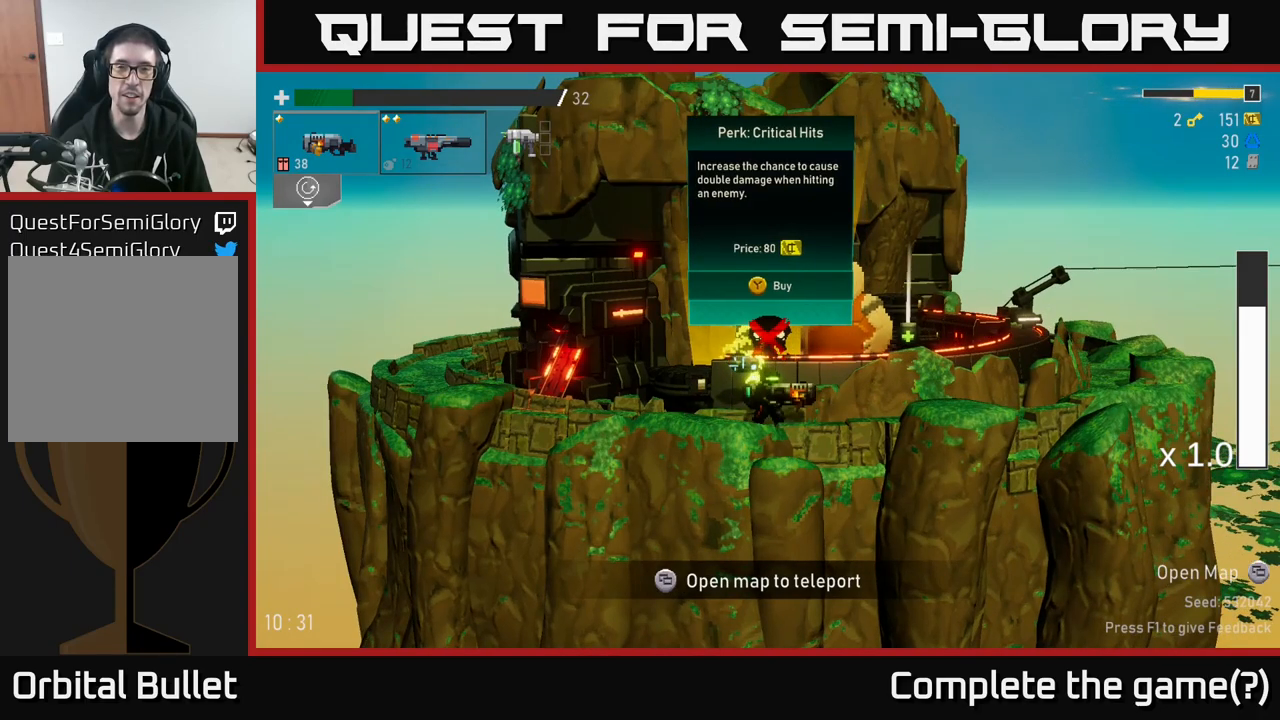
{"buttons": [], "left_stick": "center", "right_stick": "center", "events": []}
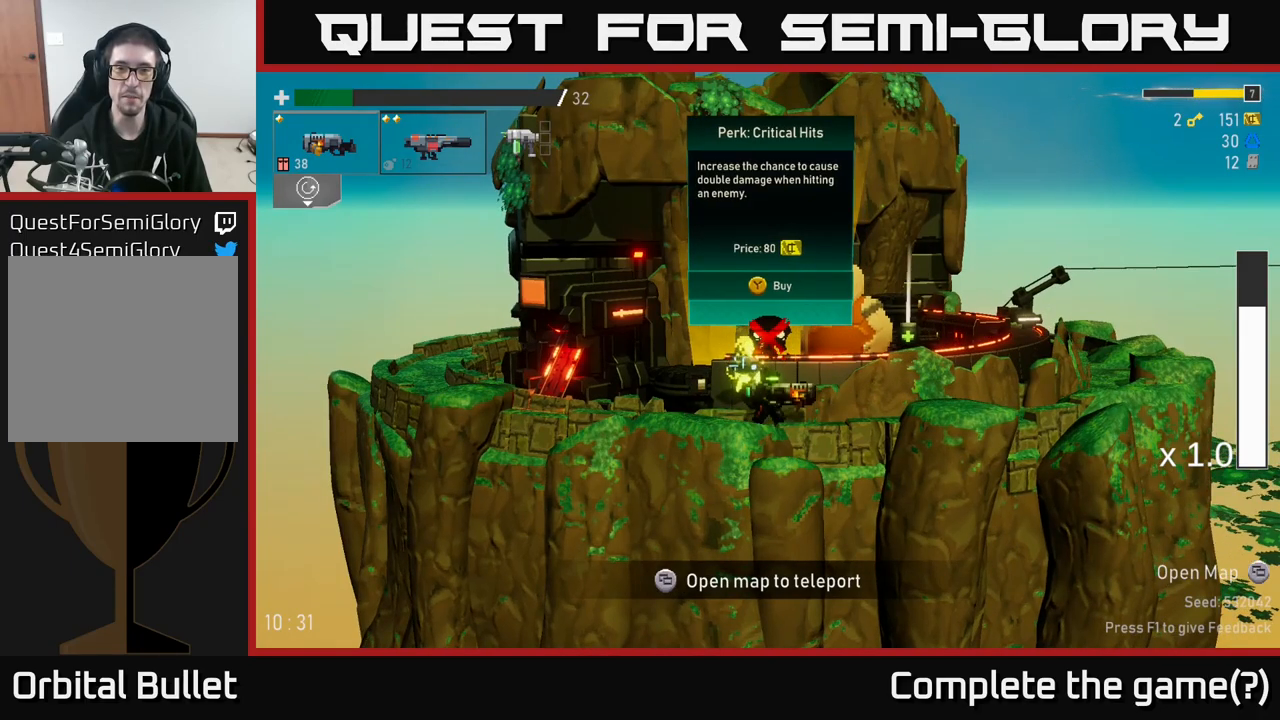
{"buttons": [], "left_stick": "center", "right_stick": "center", "events": []}
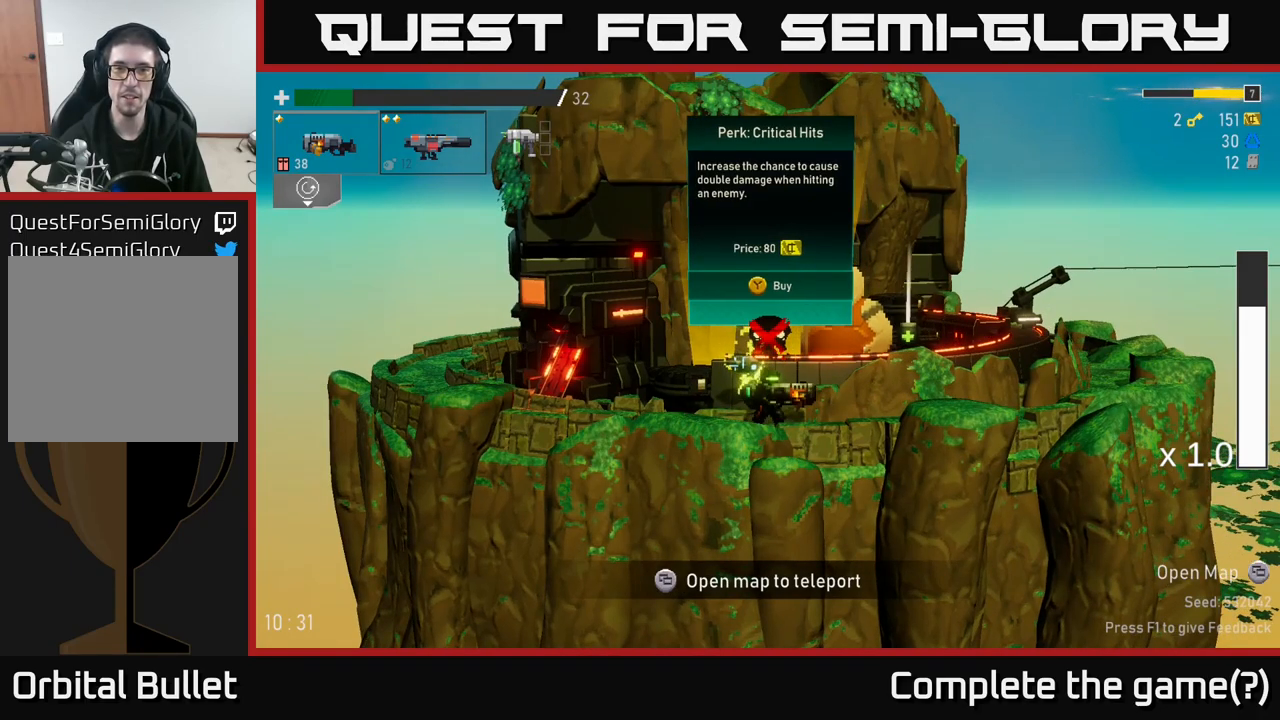
{"buttons": [], "left_stick": "center", "right_stick": "center", "events": []}
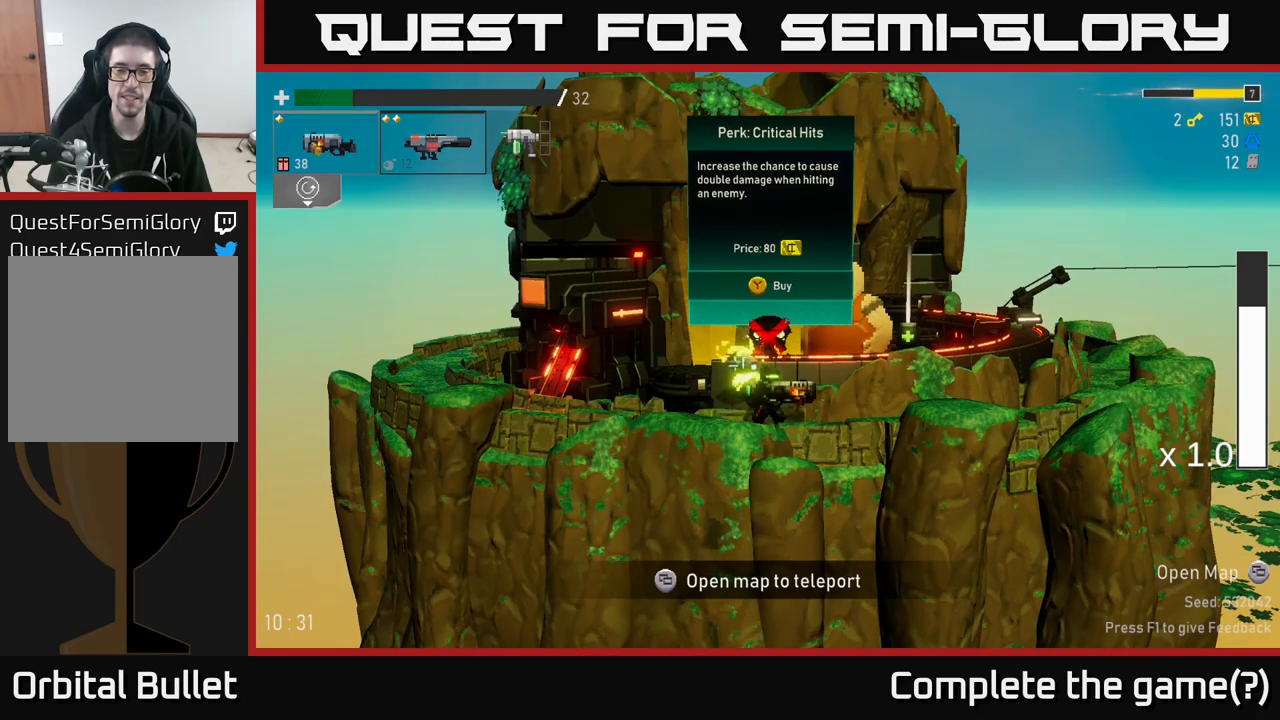
{"buttons": [], "left_stick": "center", "right_stick": "center", "events": []}
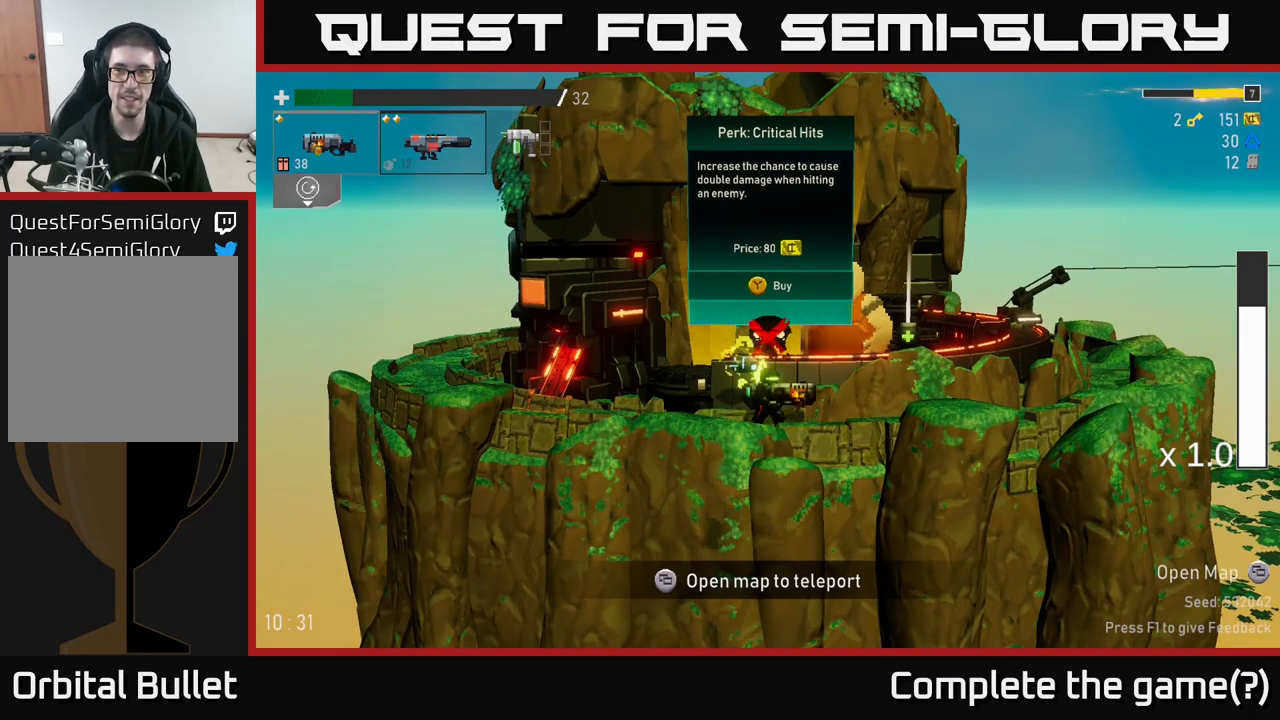
{"buttons": [], "left_stick": "center", "right_stick": "center", "events": [[300, "left_stick", "right"], [500, "left_stick", "center"]]}
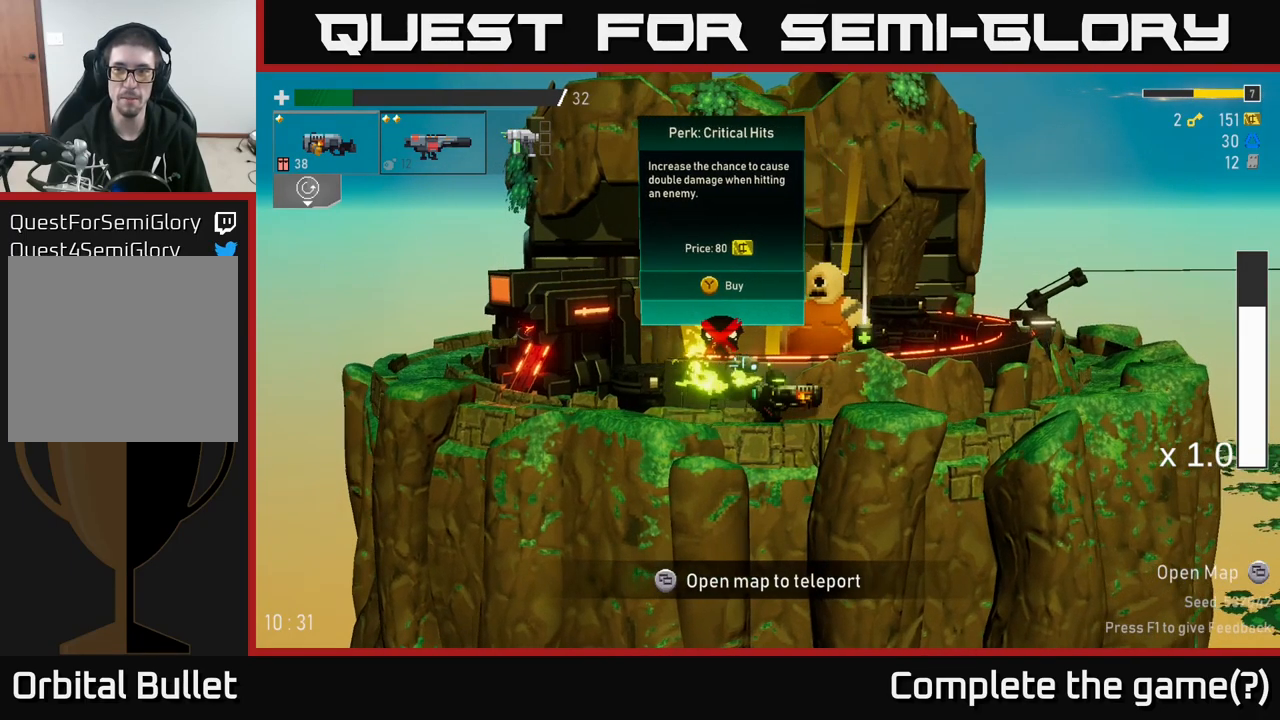
{"buttons": [], "left_stick": "center", "right_stick": "center", "events": [[83, "SELECT", "down"], [250, "SELECT", "up"]]}
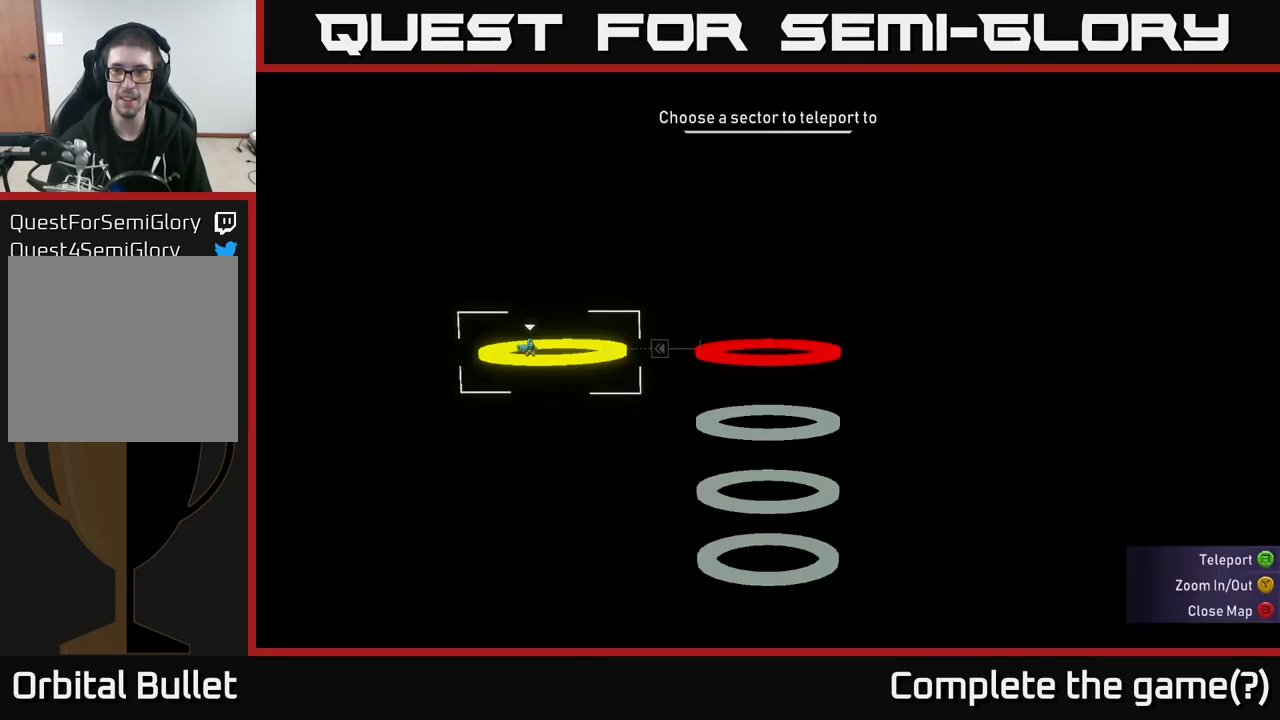
{"buttons": [], "left_stick": "center", "right_stick": "center", "events": []}
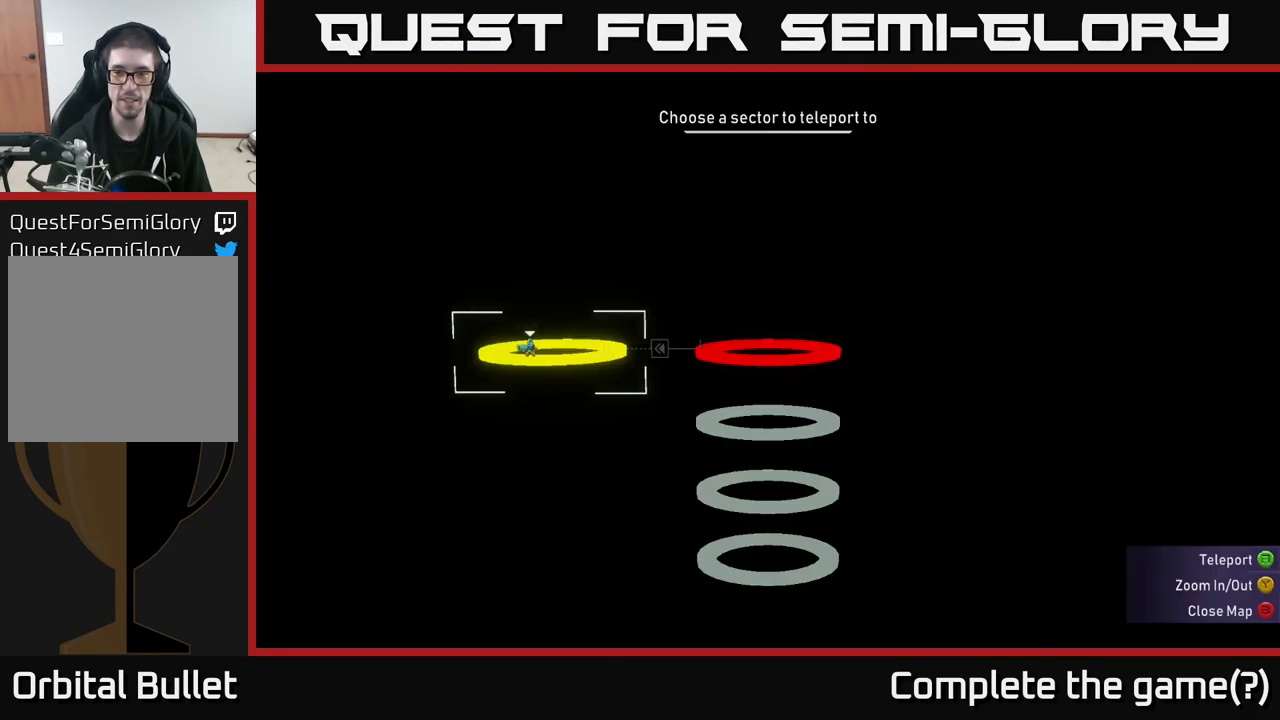
{"buttons": [], "left_stick": "center", "right_stick": "center", "events": [[17, "SELECT", "down"], [167, "SELECT", "up"], [300, "START", "down"], [400, "START", "up"]]}
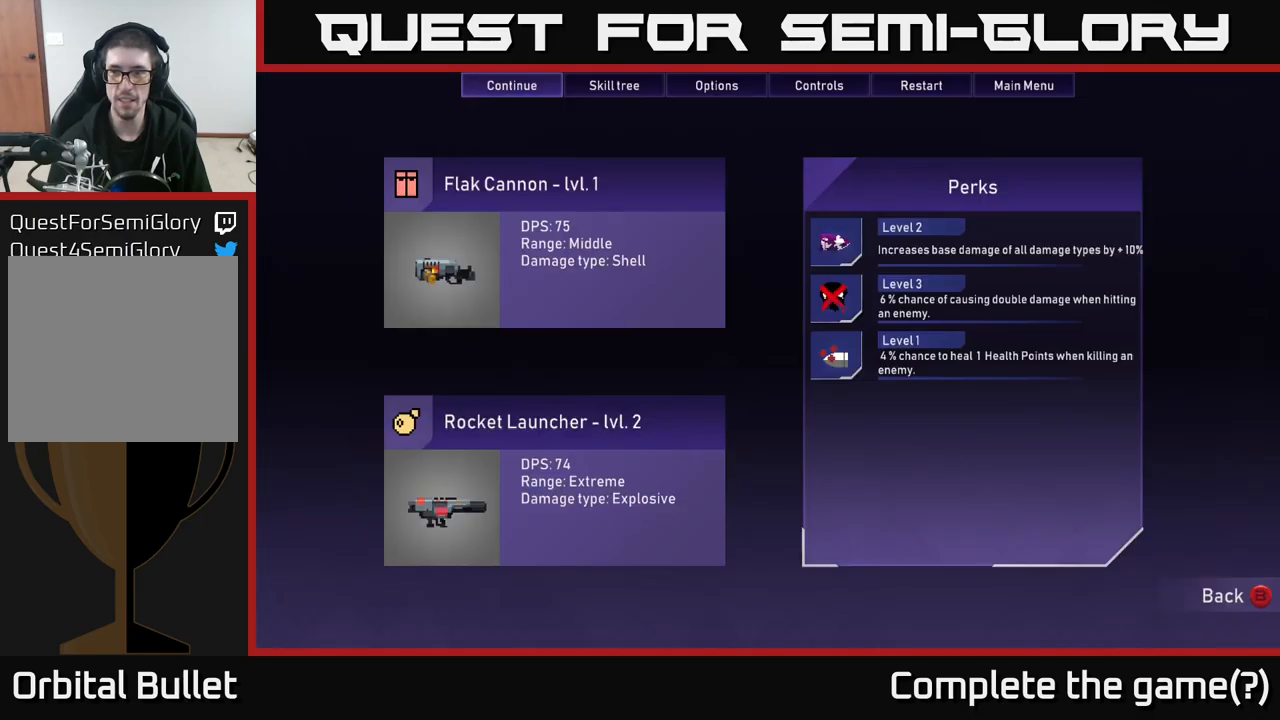
{"buttons": [], "left_stick": "center", "right_stick": "center", "events": []}
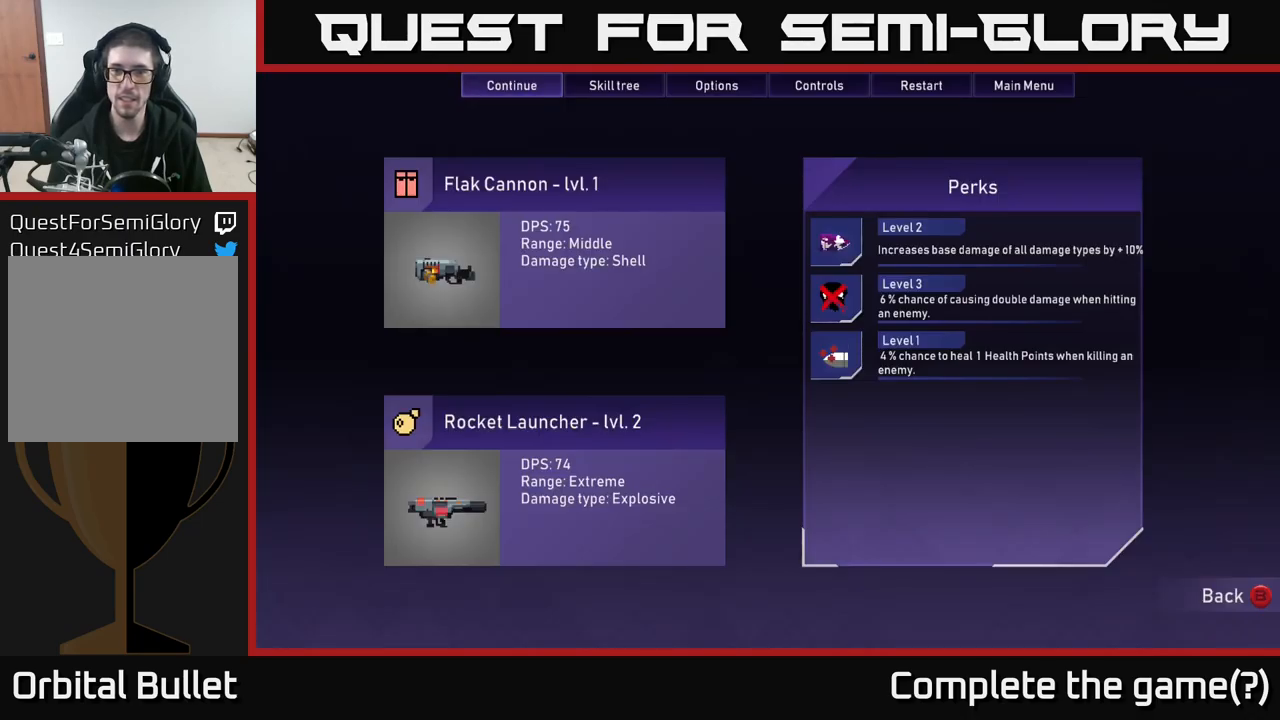
{"buttons": [], "left_stick": "center", "right_stick": "center", "events": []}
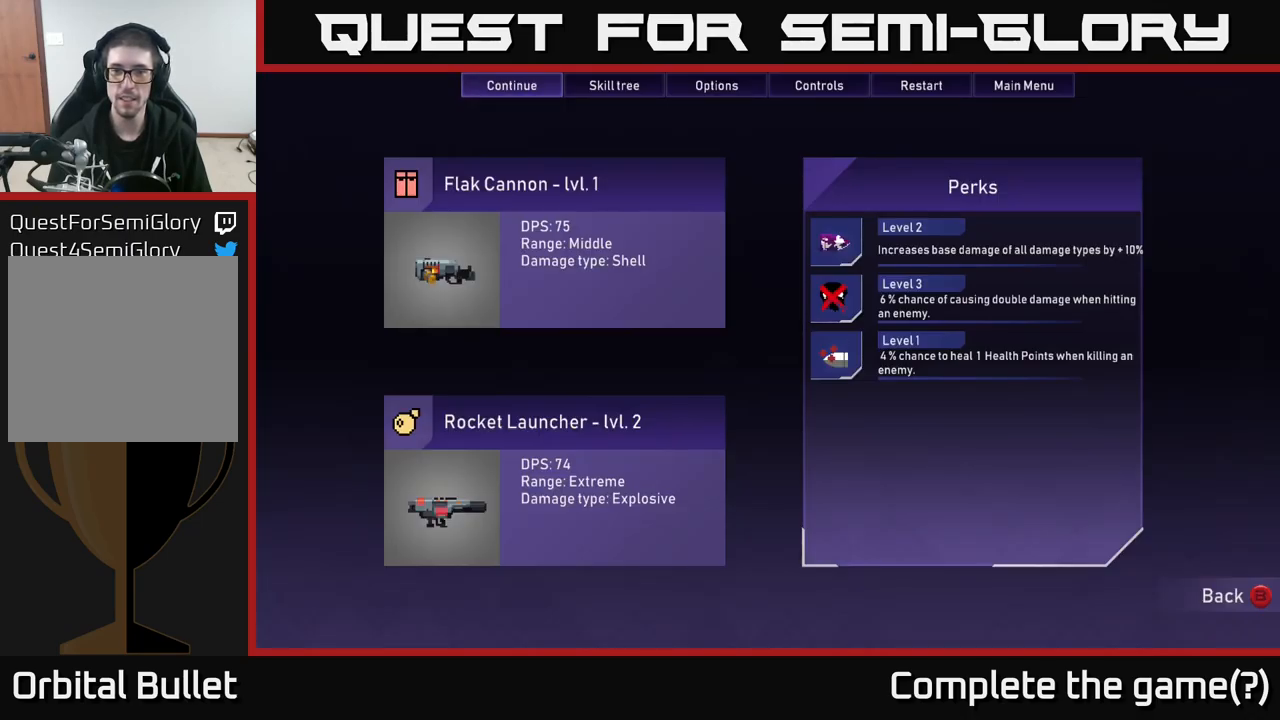
{"buttons": [], "left_stick": "center", "right_stick": "center", "events": []}
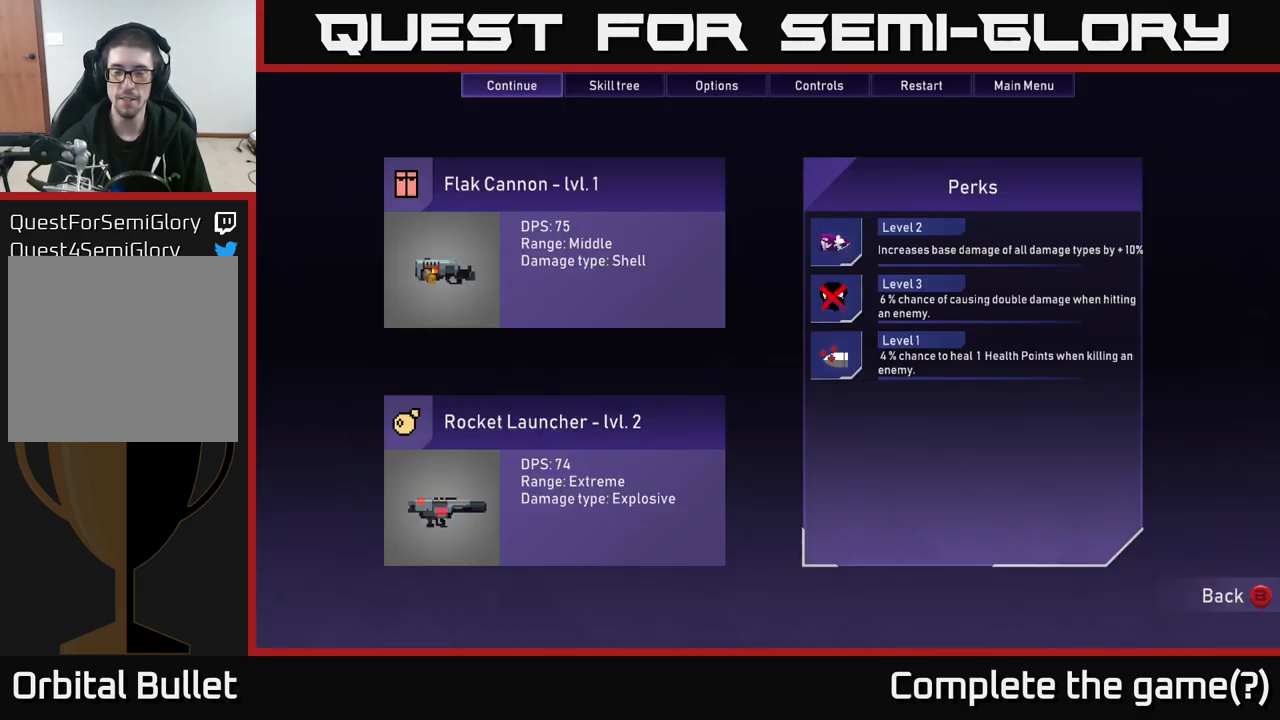
{"buttons": [], "left_stick": "left", "right_stick": "center", "events": [[284, "START", "down"], [417, "START", "up"], [467, "left_stick", "left"]]}
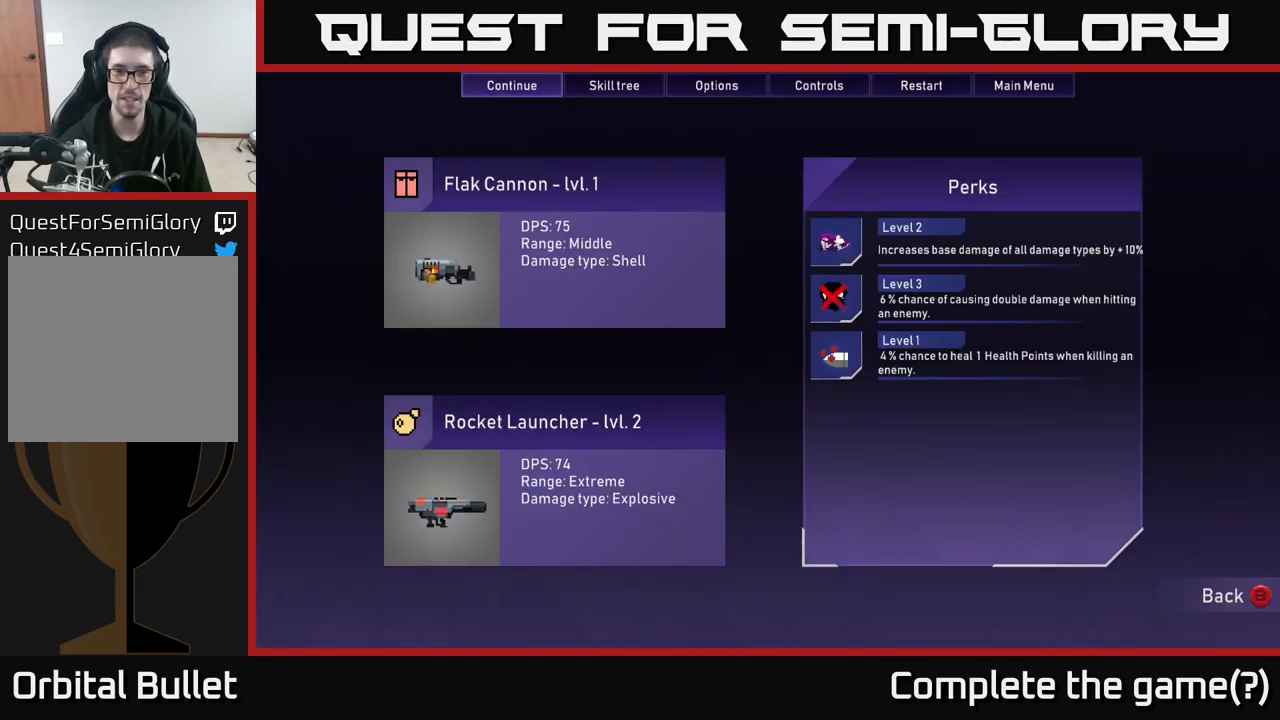
{"buttons": ["B"], "left_stick": "center", "right_stick": "center", "events": [[167, "left_stick", "center"], [400, "B", "down"]]}